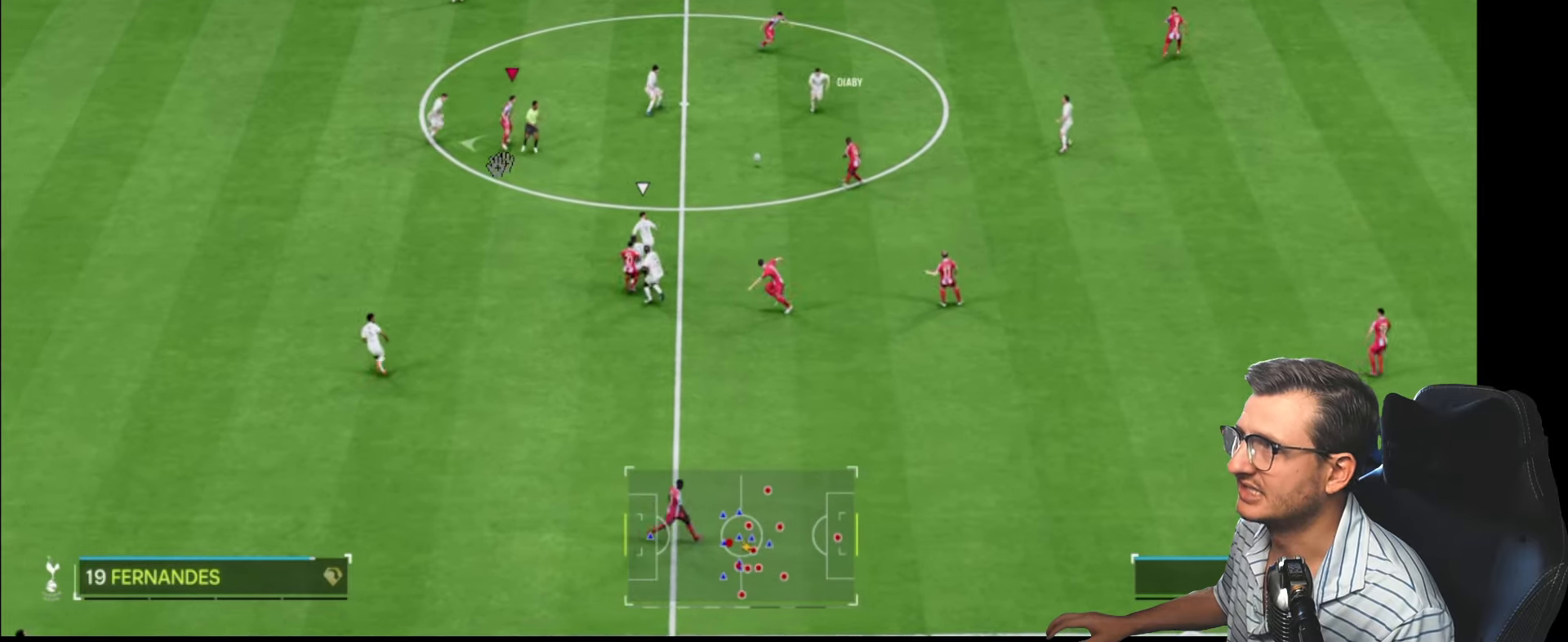
Gameplay with a controller (PlayStation layout); each line is a JSON object with the inputs held at the frame after it. "events" lists button and stick changes between this image and that frame as [ms after this image, input, new state], when the widget could be followed in between.
{"buttons": [], "left_stick": "up-left", "right_stick": "center", "events": [[34, "left_stick", "down"], [167, "left_stick", "up"], [267, "left_stick", "up-left"]]}
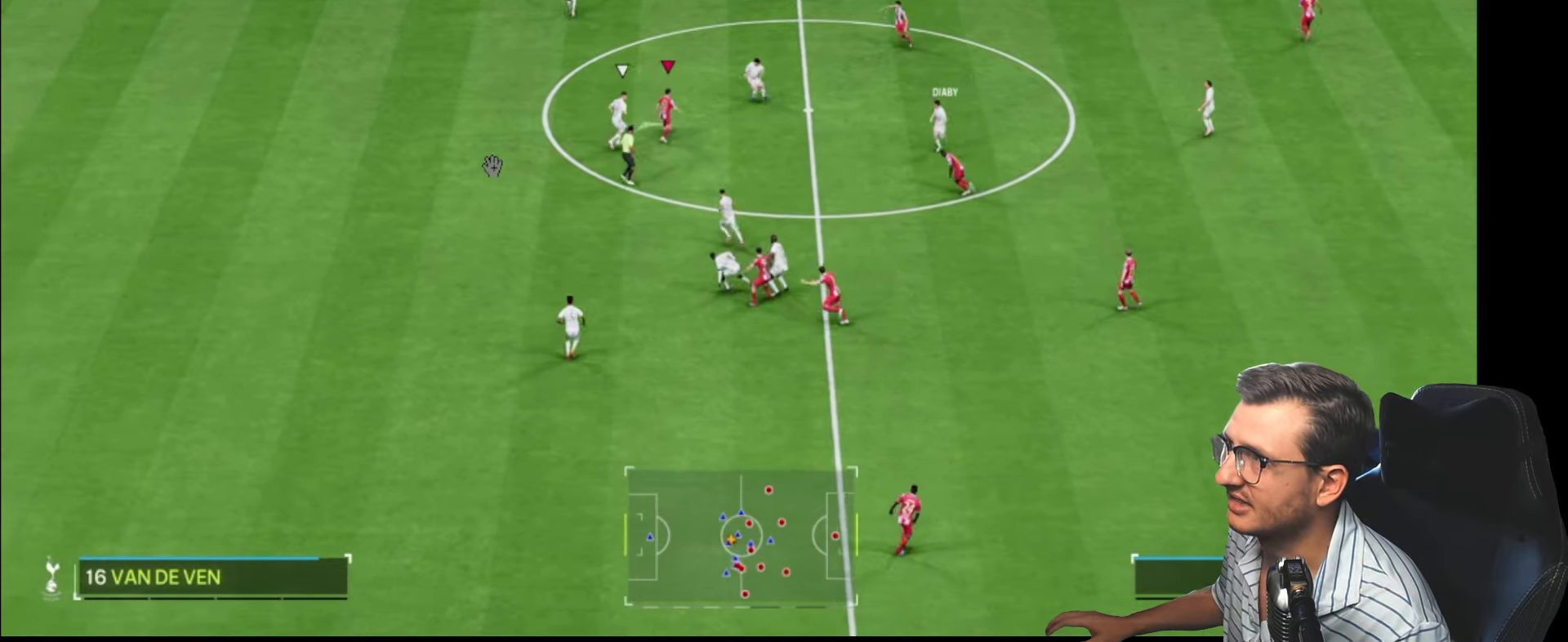
{"buttons": ["L1"], "left_stick": "left", "right_stick": "center", "events": [[234, "left_stick", "left"], [400, "L1", "down"]]}
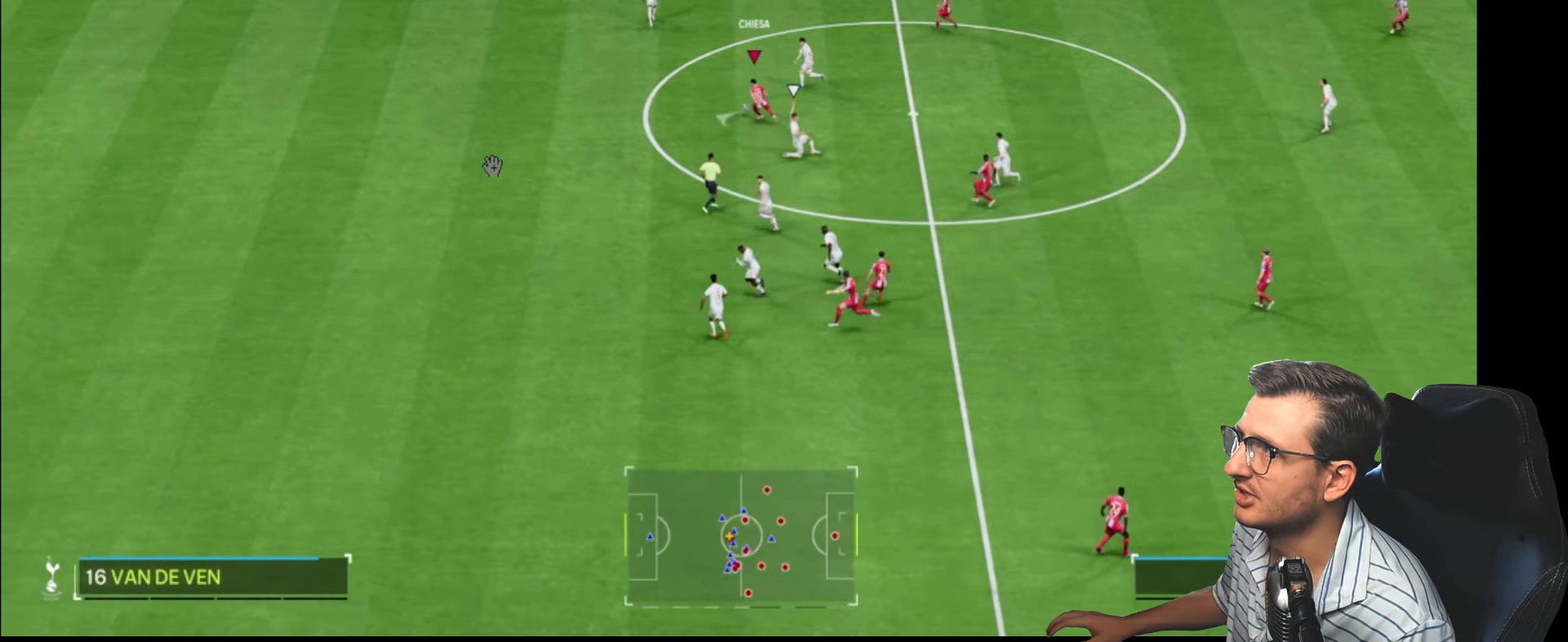
{"buttons": ["R2", "L3"], "left_stick": "left", "right_stick": "center", "events": [[250, "R2", "down"], [267, "L1", "up"], [317, "L3", "down"]]}
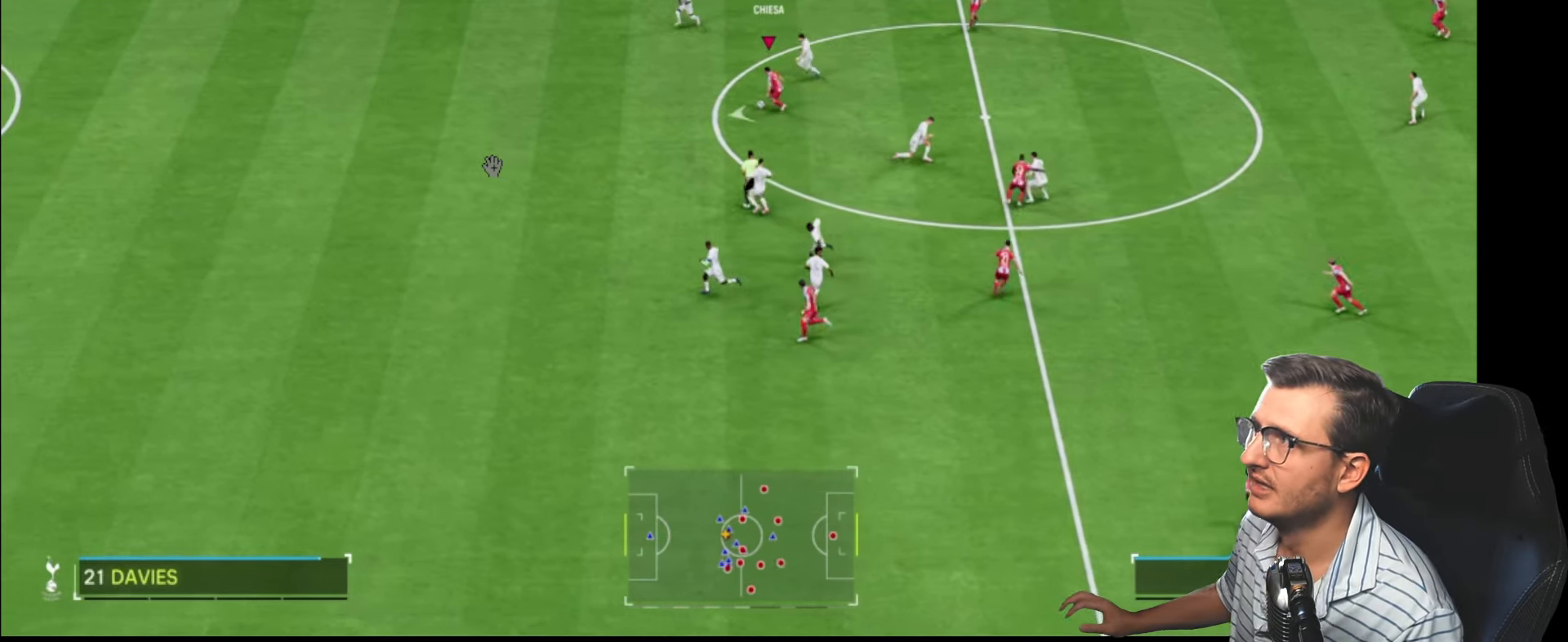
{"buttons": ["R2", "L3"], "left_stick": "left", "right_stick": "center", "events": []}
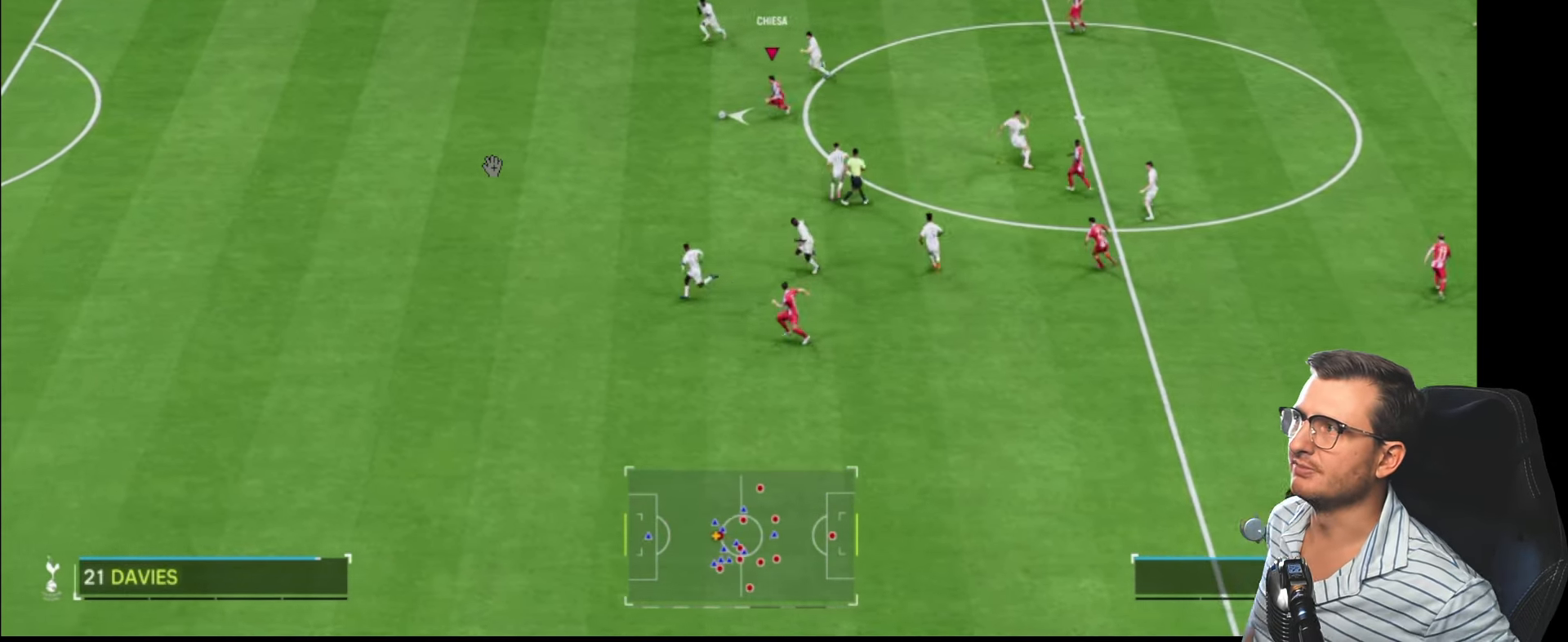
{"buttons": ["R2", "L3"], "left_stick": "left", "right_stick": "left", "events": [[350, "right_stick", "left"]]}
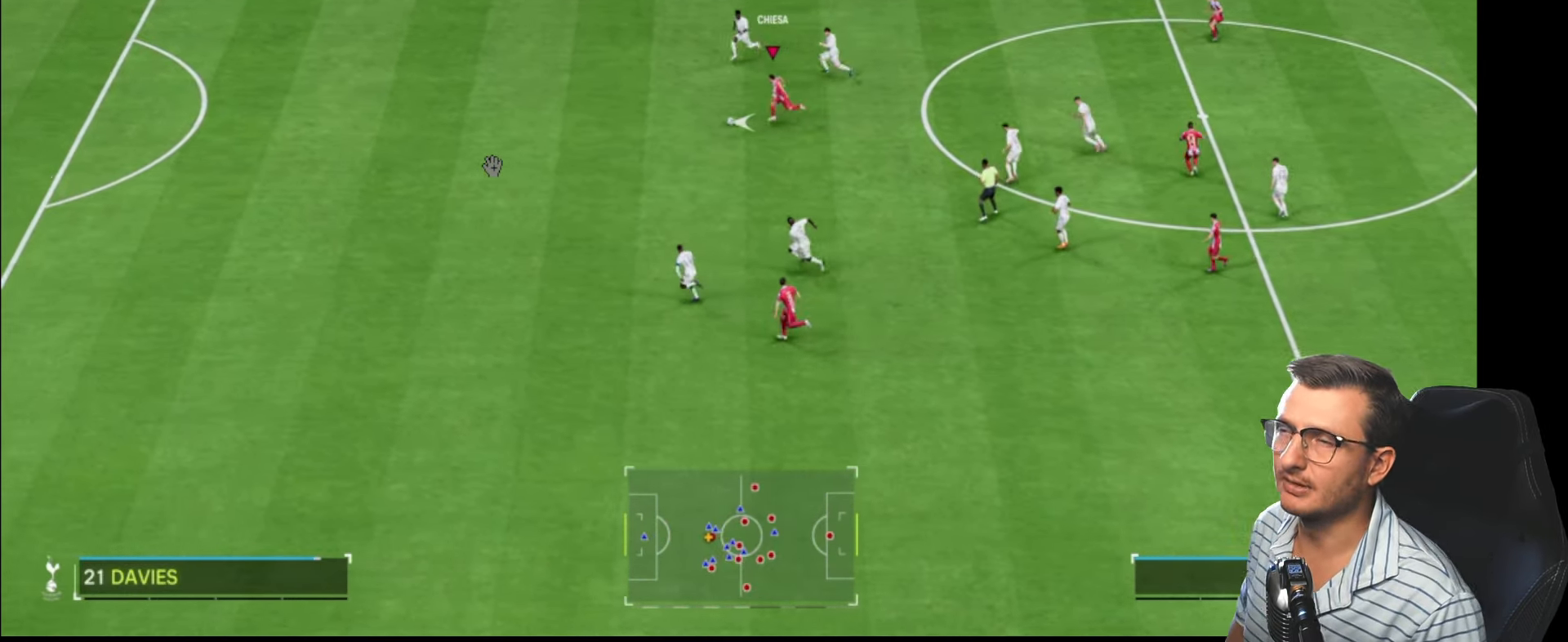
{"buttons": ["R2", "L3"], "left_stick": "left", "right_stick": "left", "events": []}
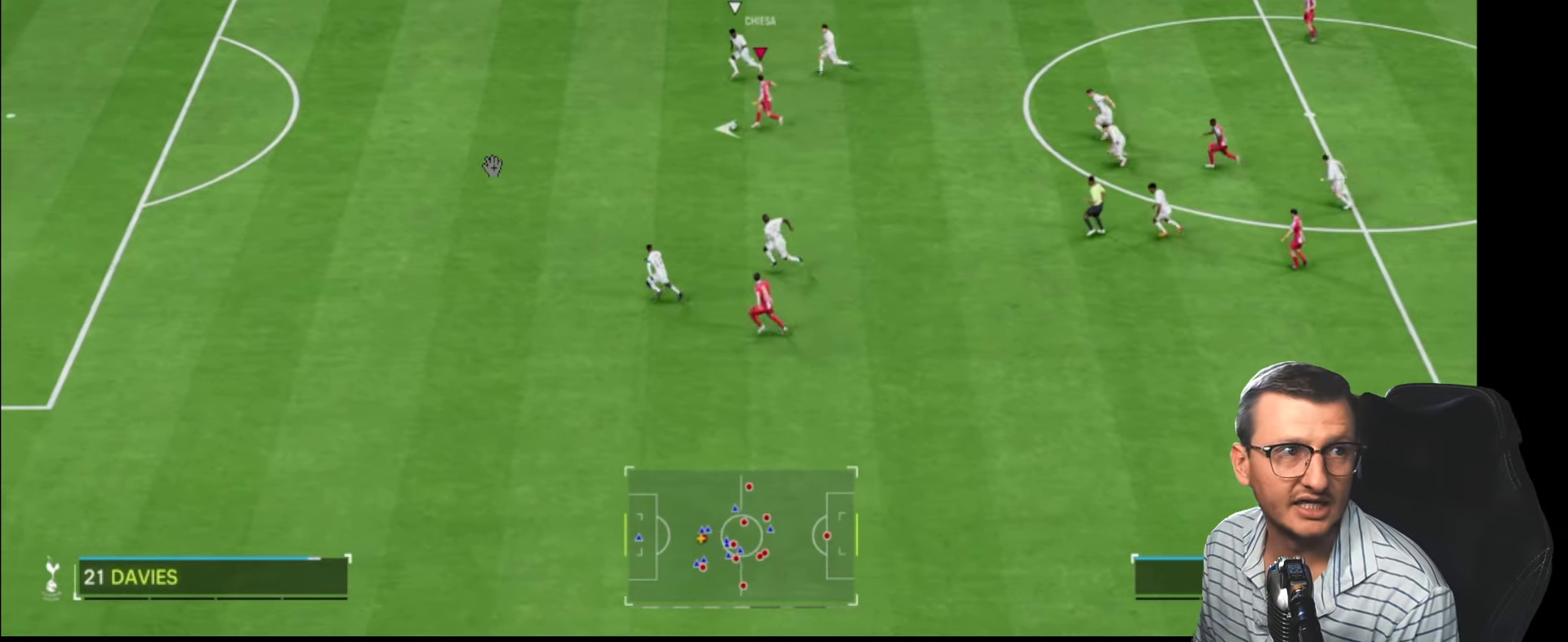
{"buttons": ["R2", "L3"], "left_stick": "left", "right_stick": "center", "events": [[250, "right_stick", "center"]]}
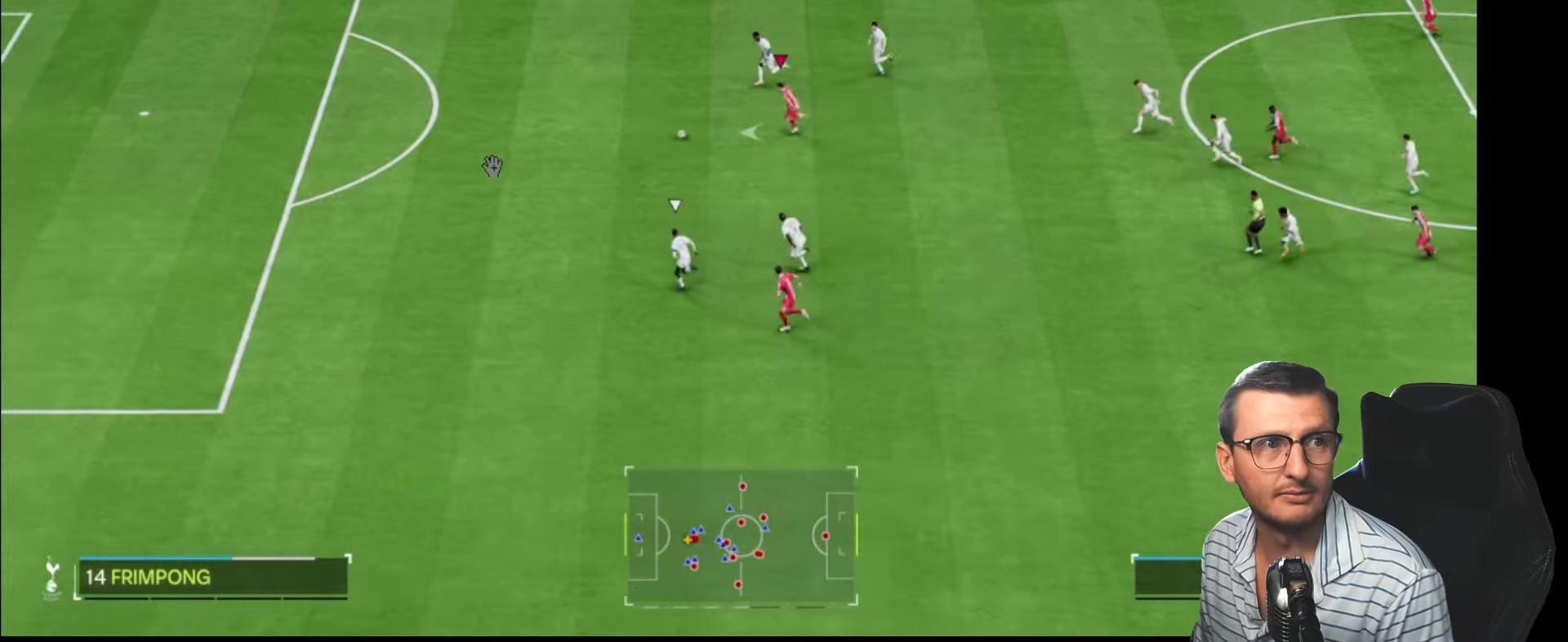
{"buttons": ["R2", "L3"], "left_stick": "left", "right_stick": "center", "events": []}
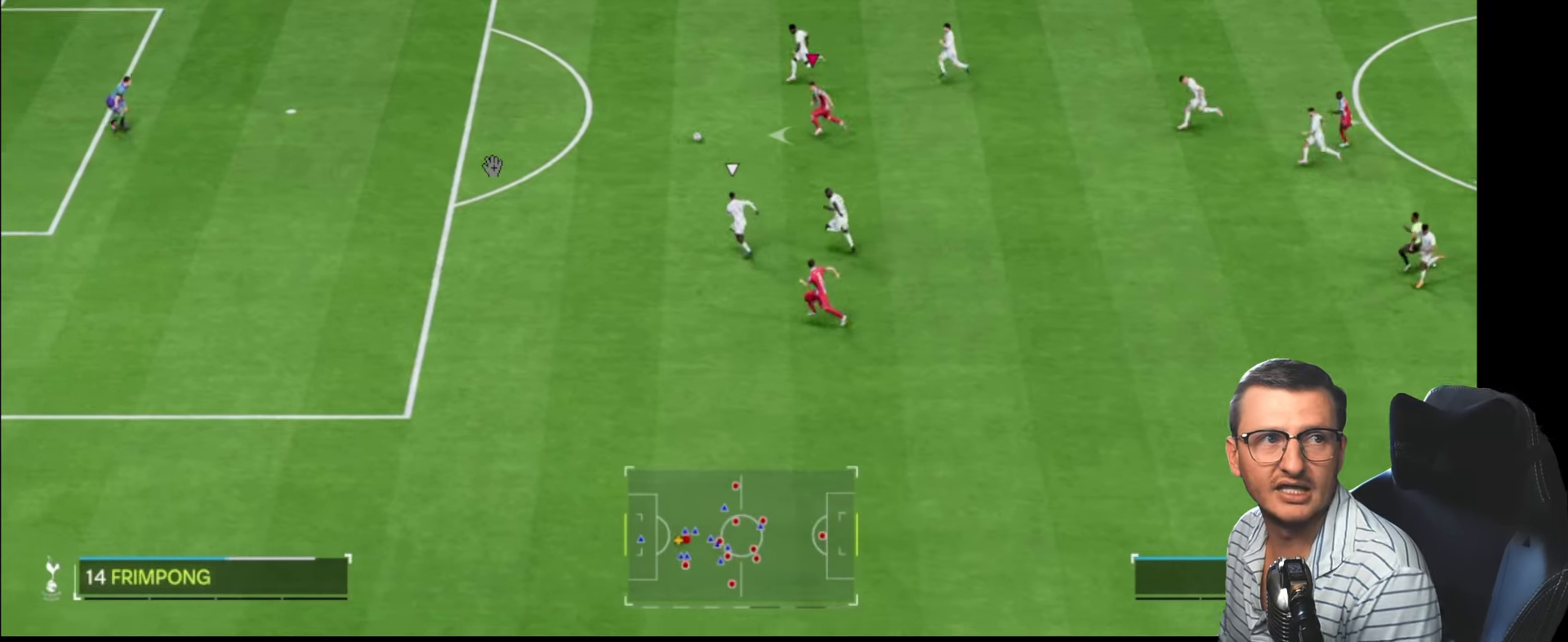
{"buttons": [], "left_stick": "left", "right_stick": "center", "events": [[83, "L3", "up"], [200, "L3", "down"], [300, "R2", "up"], [383, "L3", "up"]]}
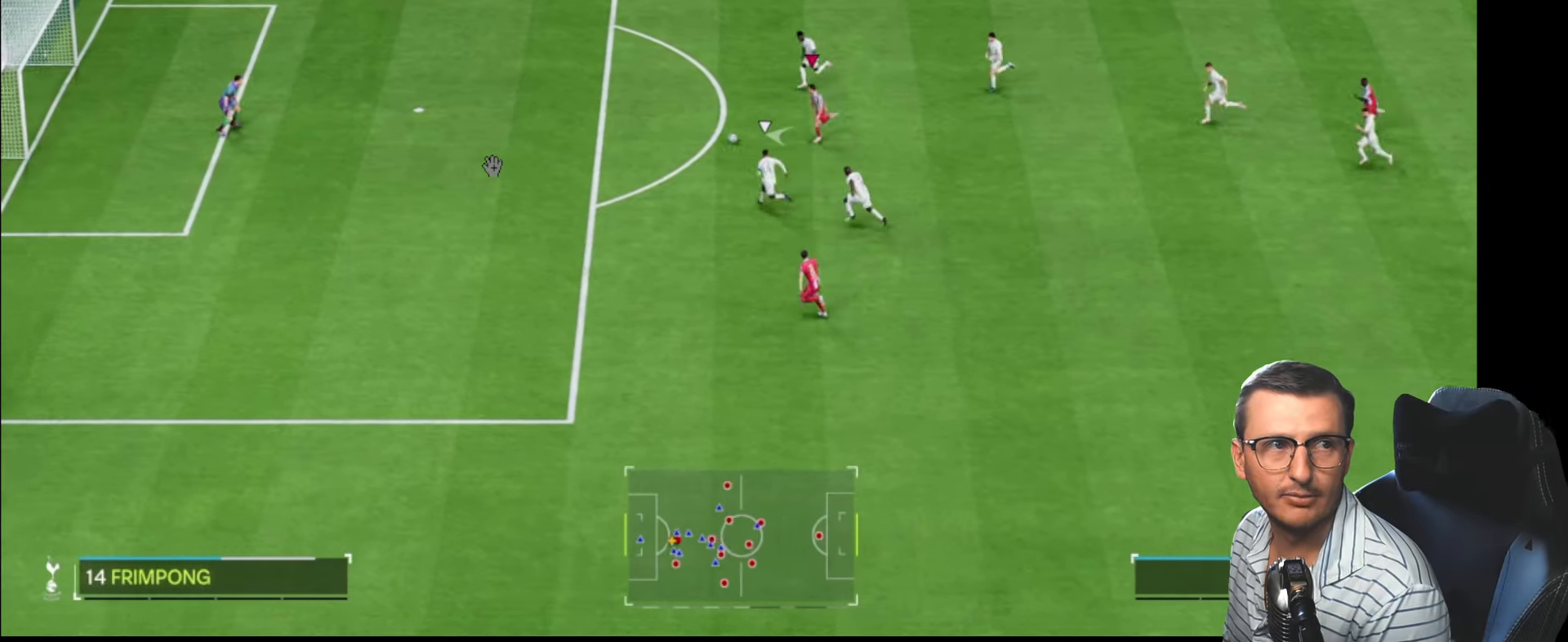
{"buttons": ["CIRCLE", "L3"], "left_stick": "left", "right_stick": "center", "events": [[283, "L3", "down"], [383, "CIRCLE", "down"]]}
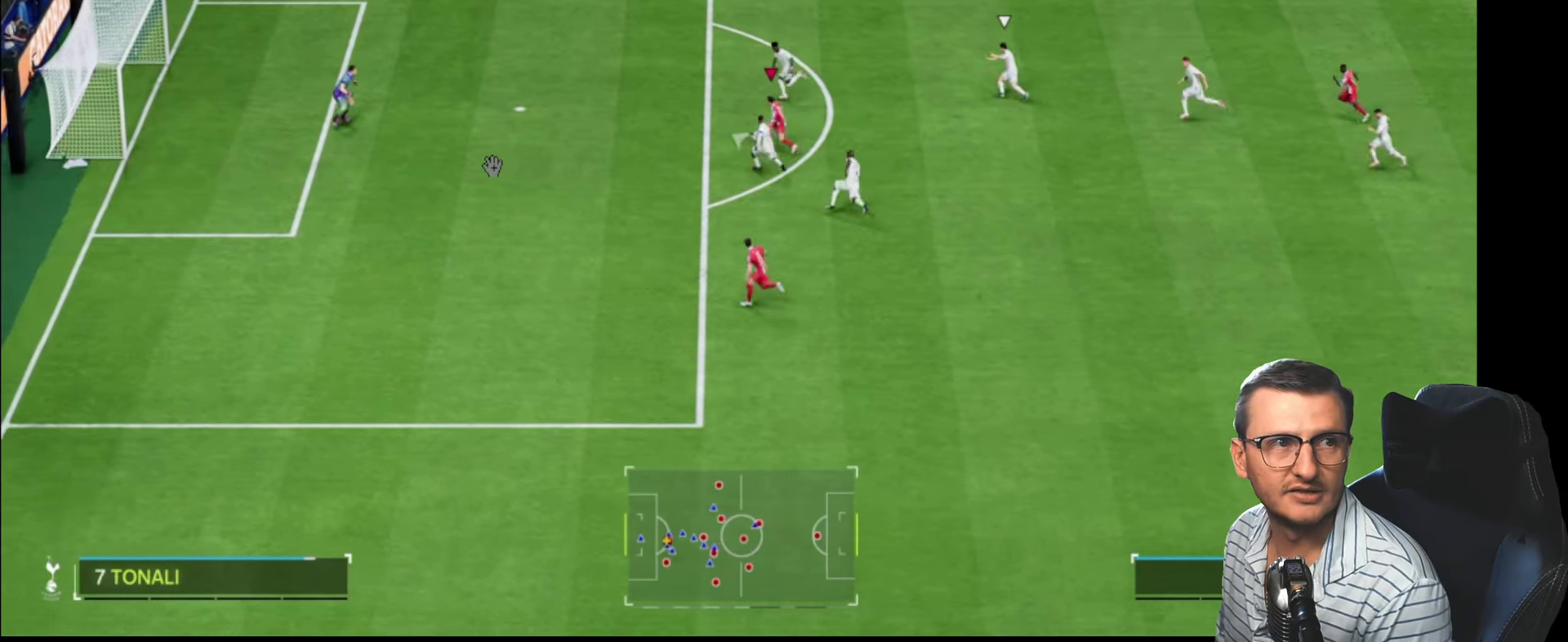
{"buttons": ["R2", "L3"], "left_stick": "left", "right_stick": "center", "events": [[66, "CIRCLE", "up"], [483, "R2", "down"]]}
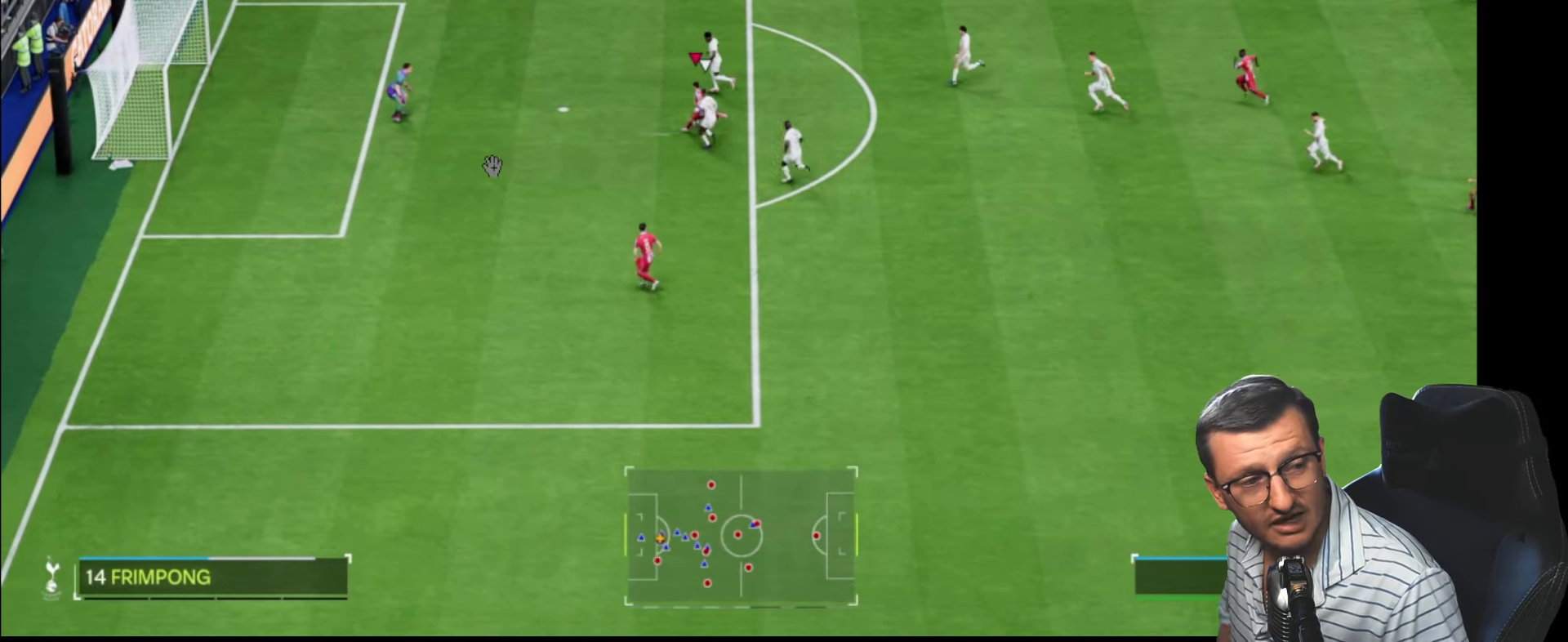
{"buttons": ["R2"], "left_stick": "left", "right_stick": "center", "events": [[316, "L3", "up"]]}
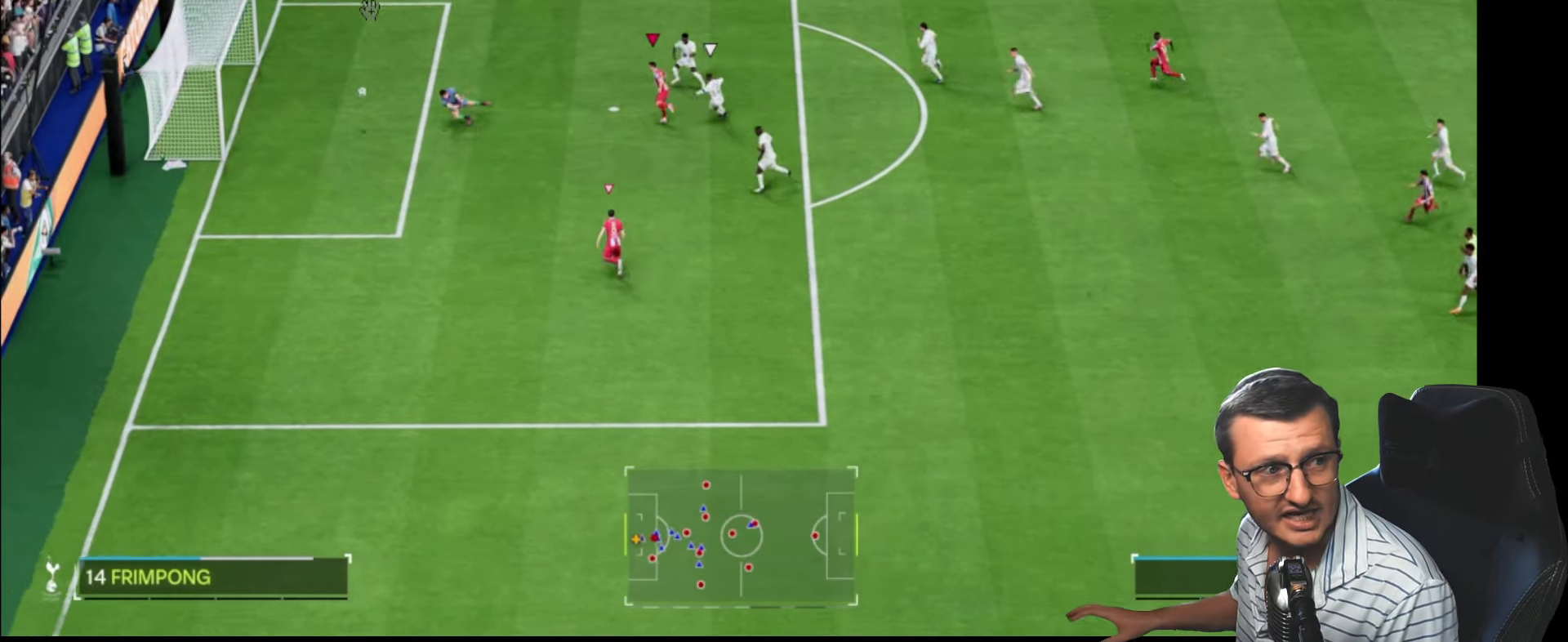
{"buttons": ["R2"], "left_stick": "up-left", "right_stick": "center", "events": [[50, "R2", "up"], [183, "R2", "down"], [416, "left_stick", "up-left"]]}
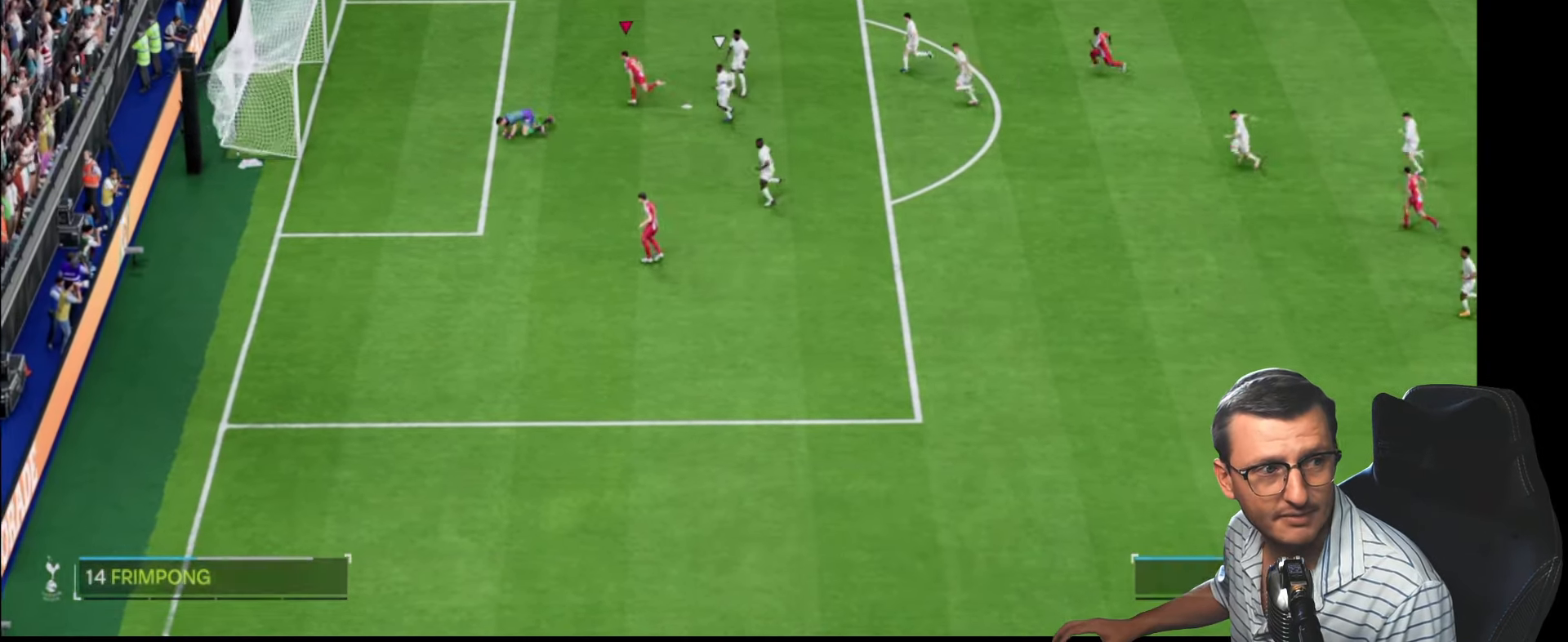
{"buttons": ["R2"], "left_stick": "up-left", "right_stick": "center", "events": []}
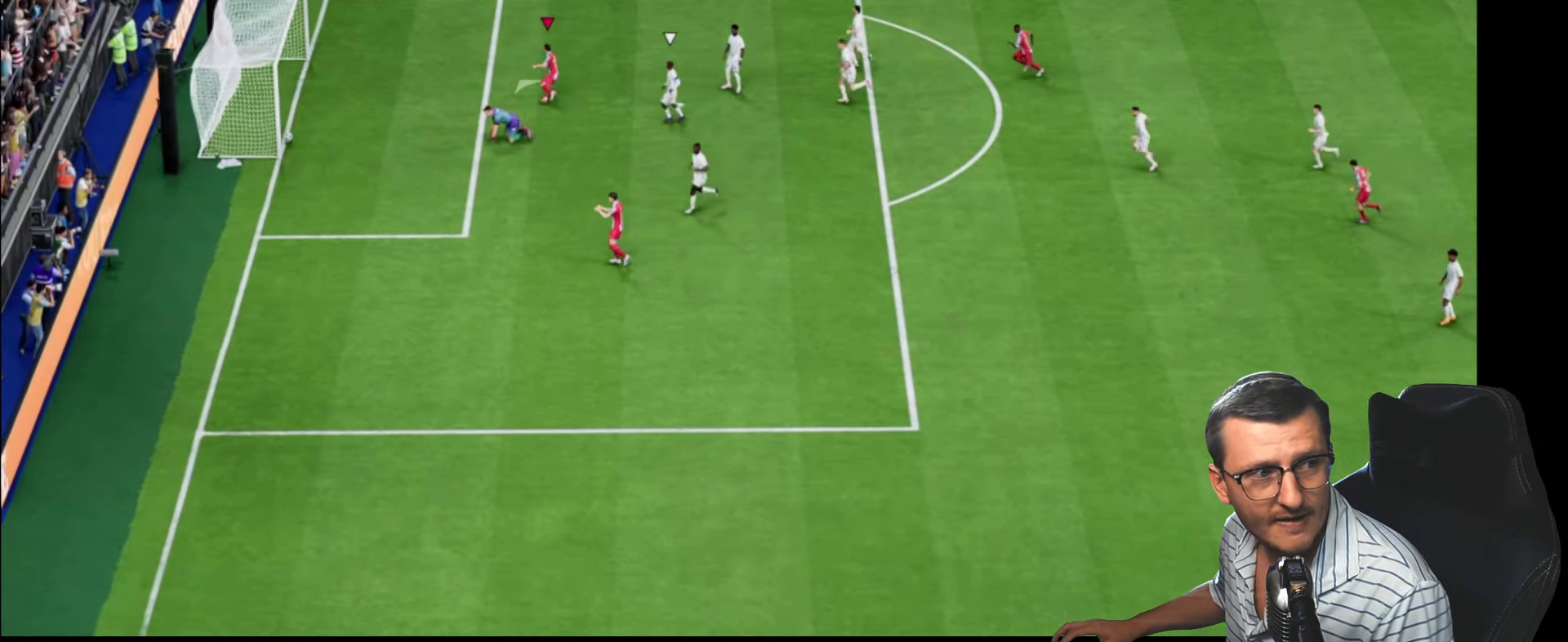
{"buttons": [], "left_stick": "up-left", "right_stick": "center", "events": [[100, "R1", "down"], [150, "L1", "down"], [250, "R1", "up"], [267, "L1", "up"], [317, "R1", "down"], [334, "L1", "down"], [417, "R1", "up"], [417, "R2", "up"], [484, "L1", "up"]]}
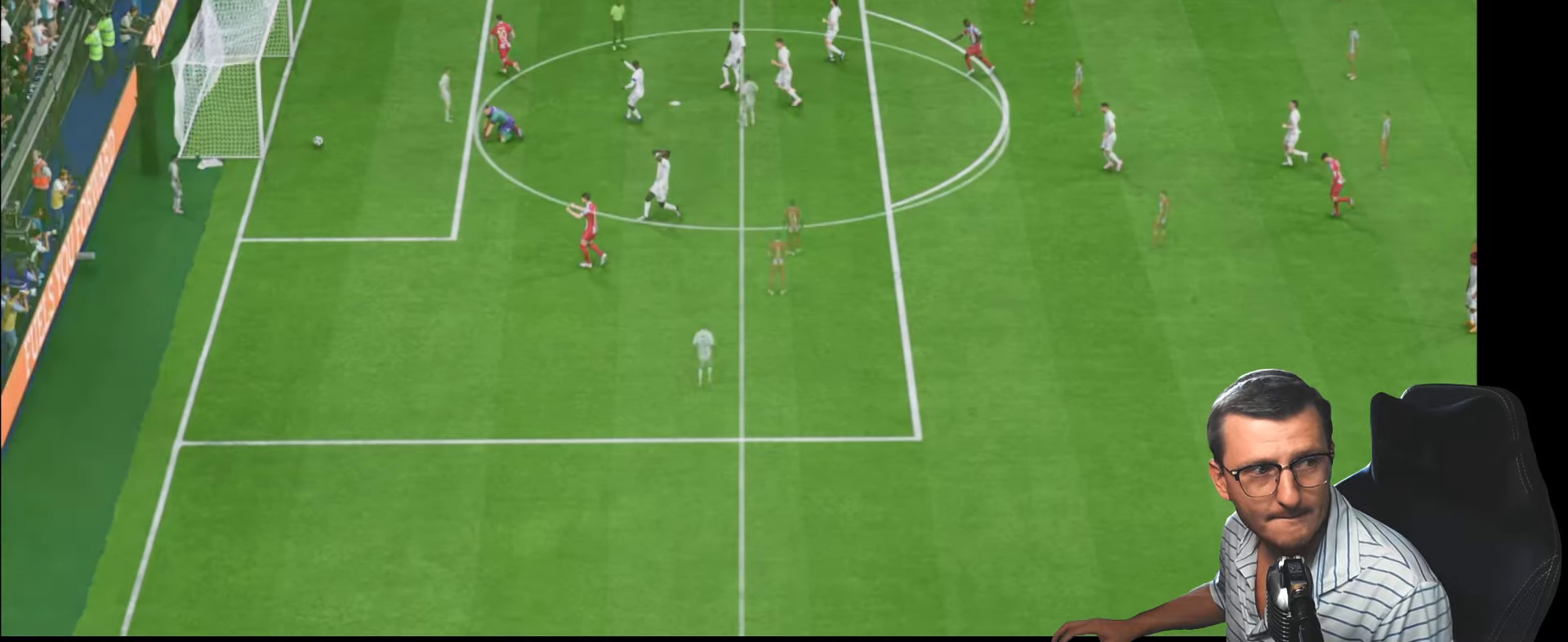
{"buttons": [], "left_stick": "center", "right_stick": "center", "events": [[17, "left_stick", "center"]]}
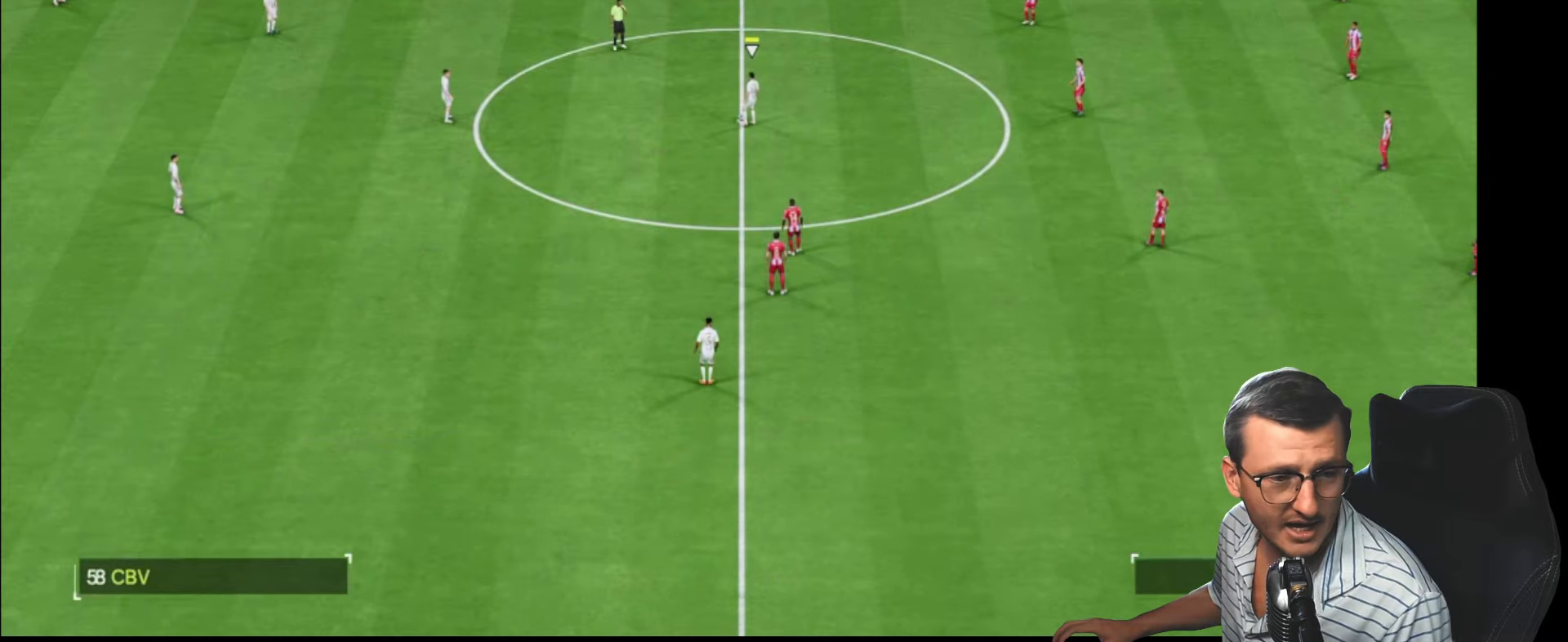
{"buttons": [], "left_stick": "center", "right_stick": "center", "events": []}
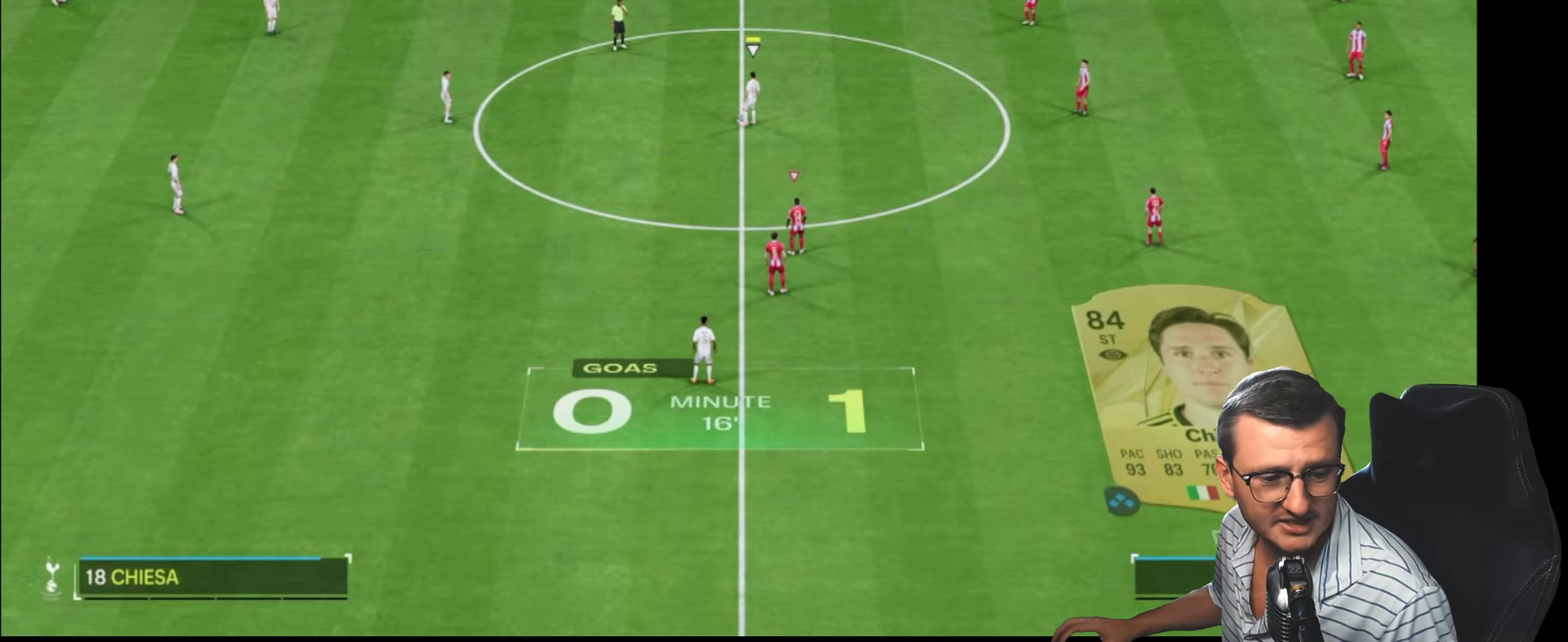
{"buttons": [], "left_stick": "up", "right_stick": "center", "events": [[284, "right_stick", "down"], [484, "left_stick", "up"], [484, "right_stick", "center"]]}
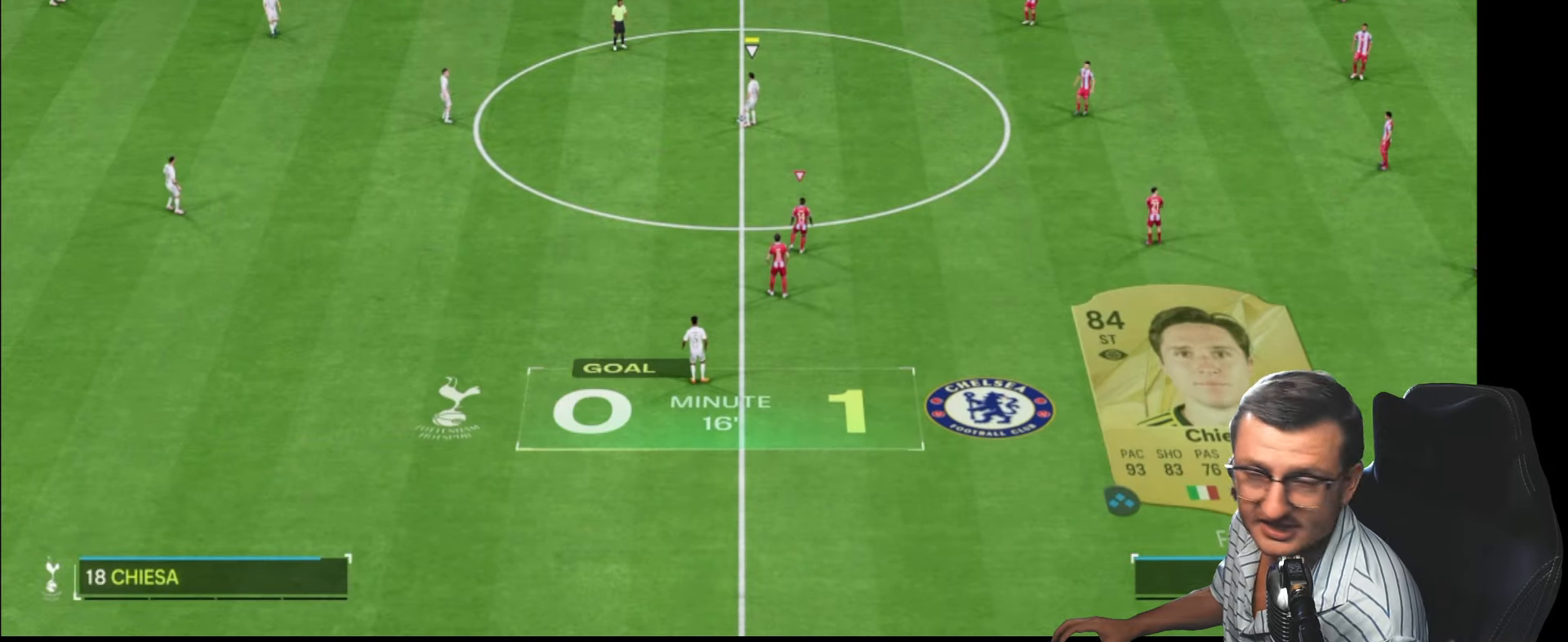
{"buttons": ["R2"], "left_stick": "up", "right_stick": "center", "events": [[317, "R2", "down"]]}
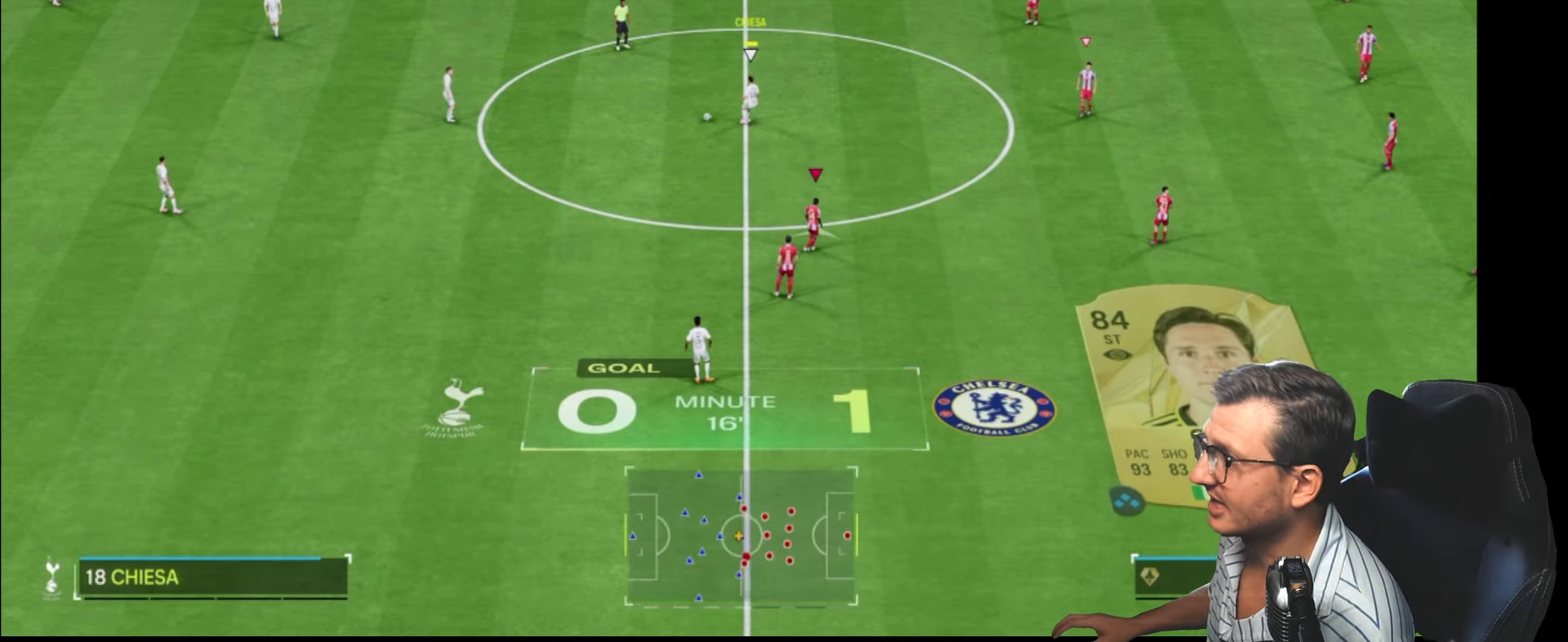
{"buttons": ["R2"], "left_stick": "up", "right_stick": "center", "events": []}
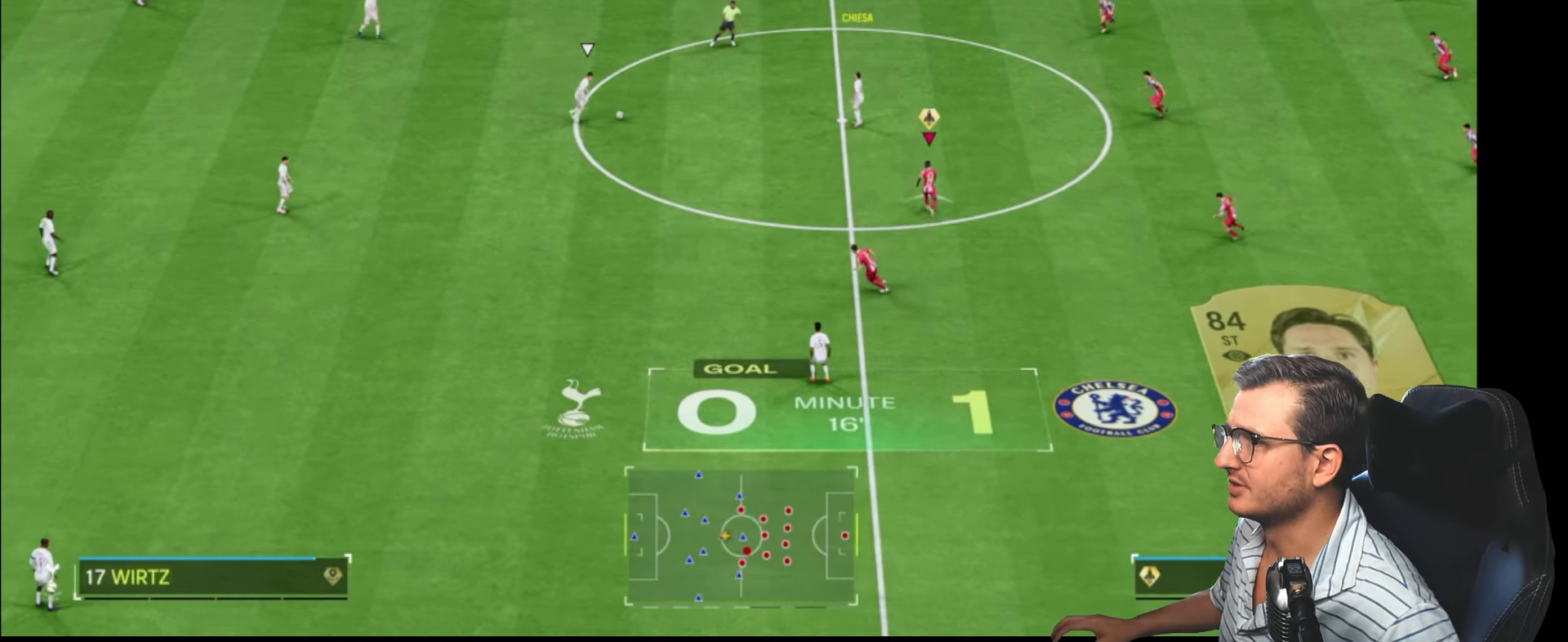
{"buttons": ["R2"], "left_stick": "up", "right_stick": "center", "events": []}
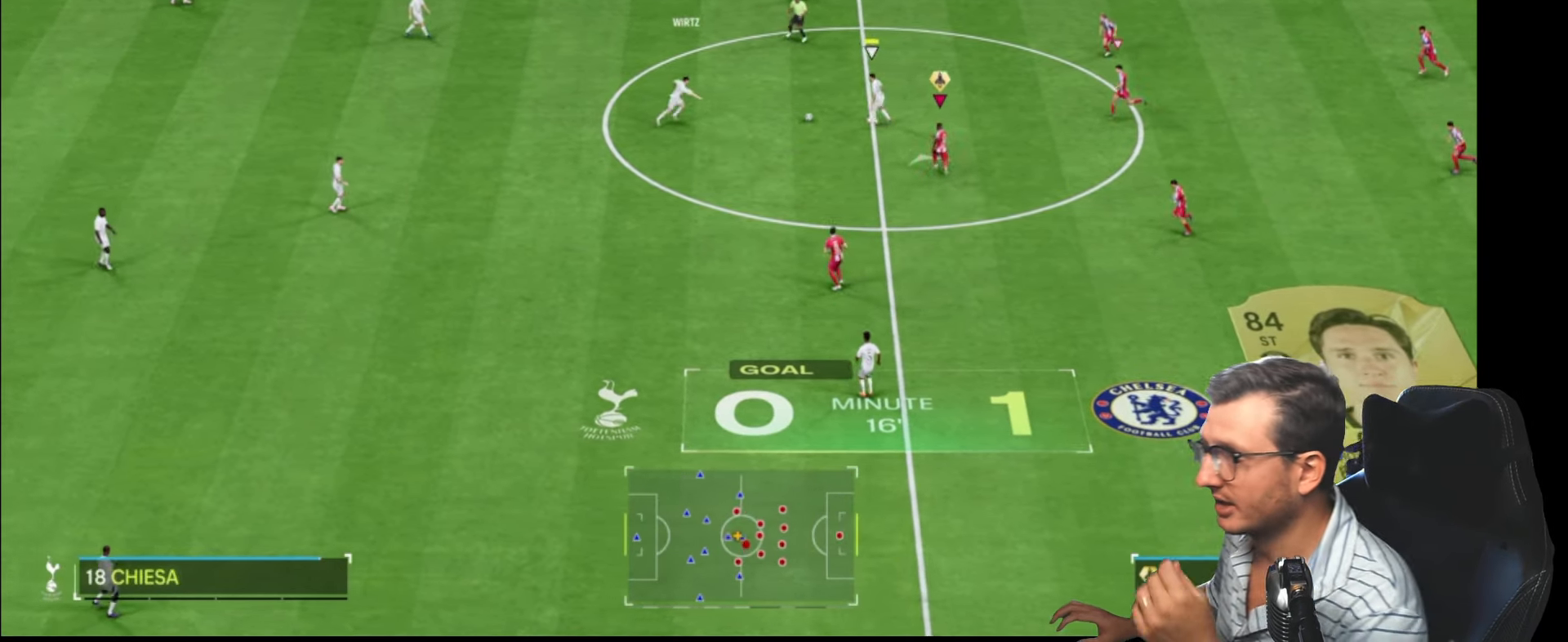
{"buttons": ["L1", "R2"], "left_stick": "up", "right_stick": "center", "events": [[467, "L1", "down"]]}
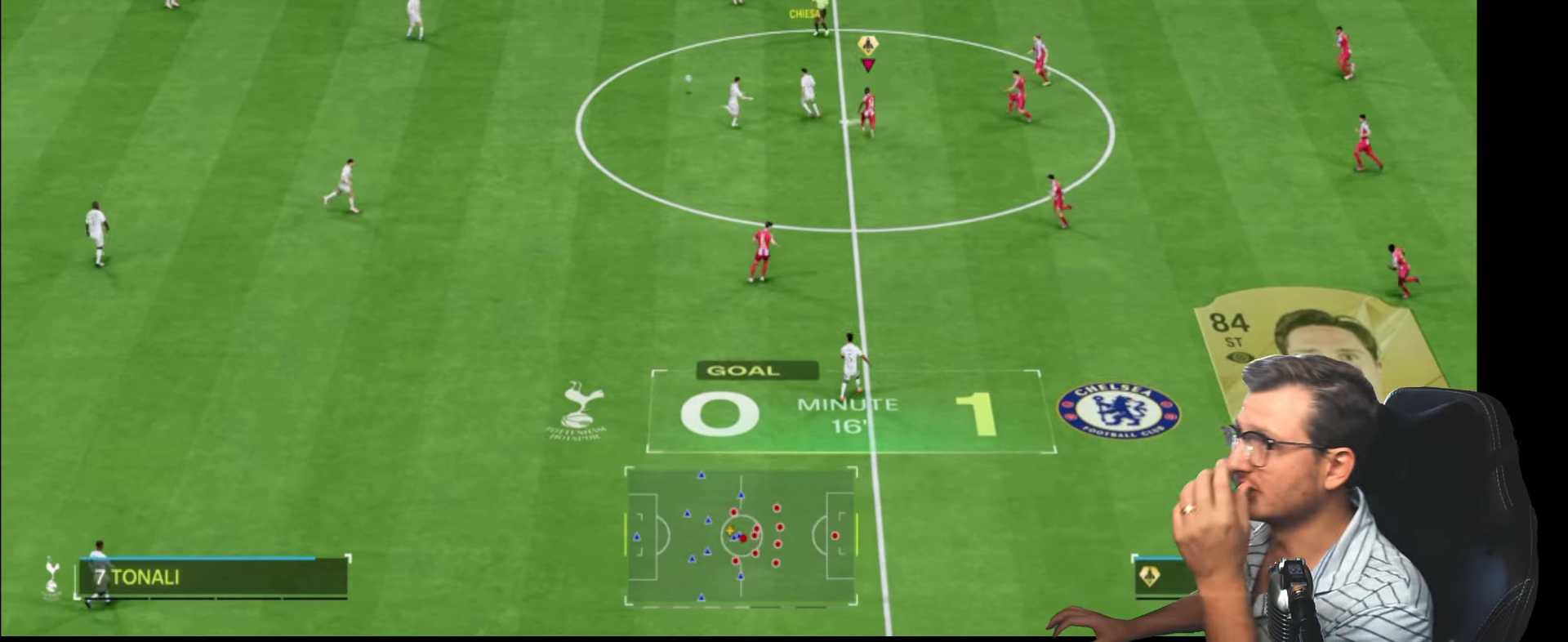
{"buttons": [], "left_stick": "up", "right_stick": "center", "events": [[84, "left_stick", "up-left"], [150, "R2", "up"], [184, "L1", "up"], [267, "left_stick", "up-right"], [500, "left_stick", "up"]]}
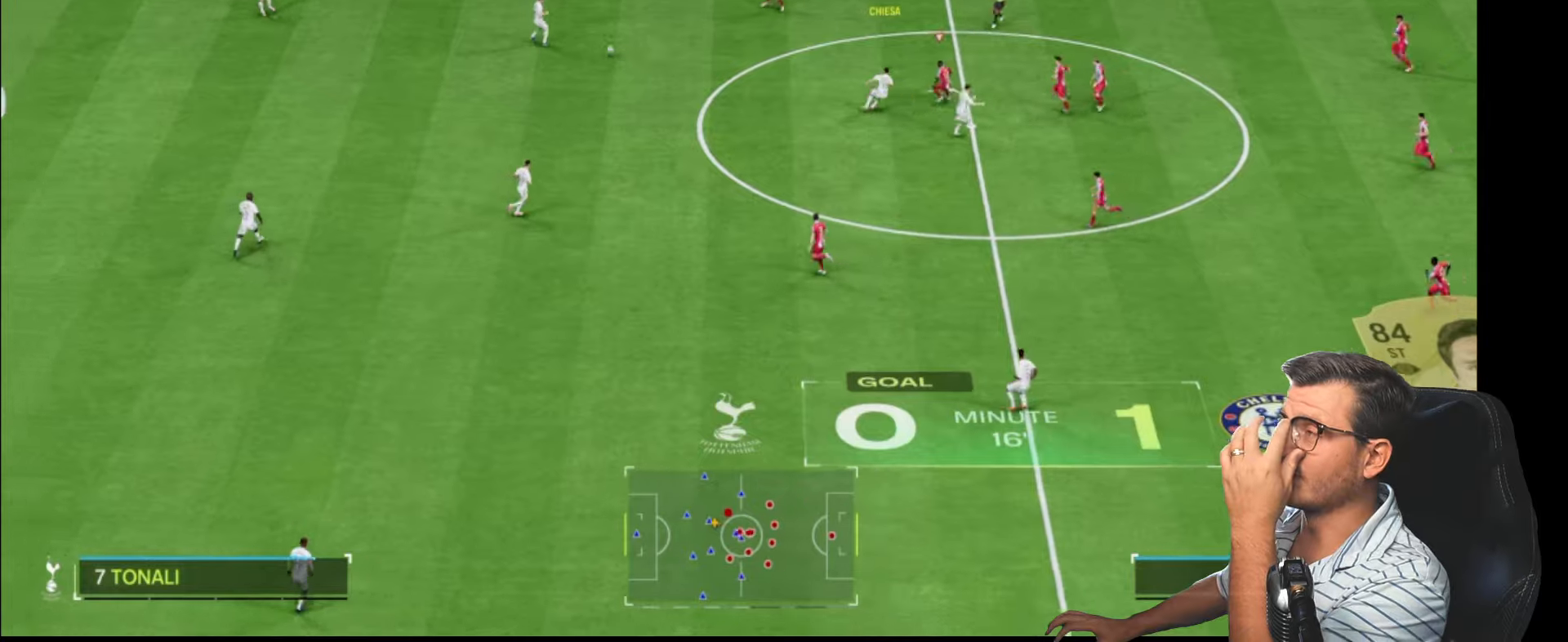
{"buttons": ["L2"], "left_stick": "right", "right_stick": "center", "events": [[16, "R2", "down"], [400, "R2", "up"], [466, "left_stick", "right"], [500, "L2", "down"]]}
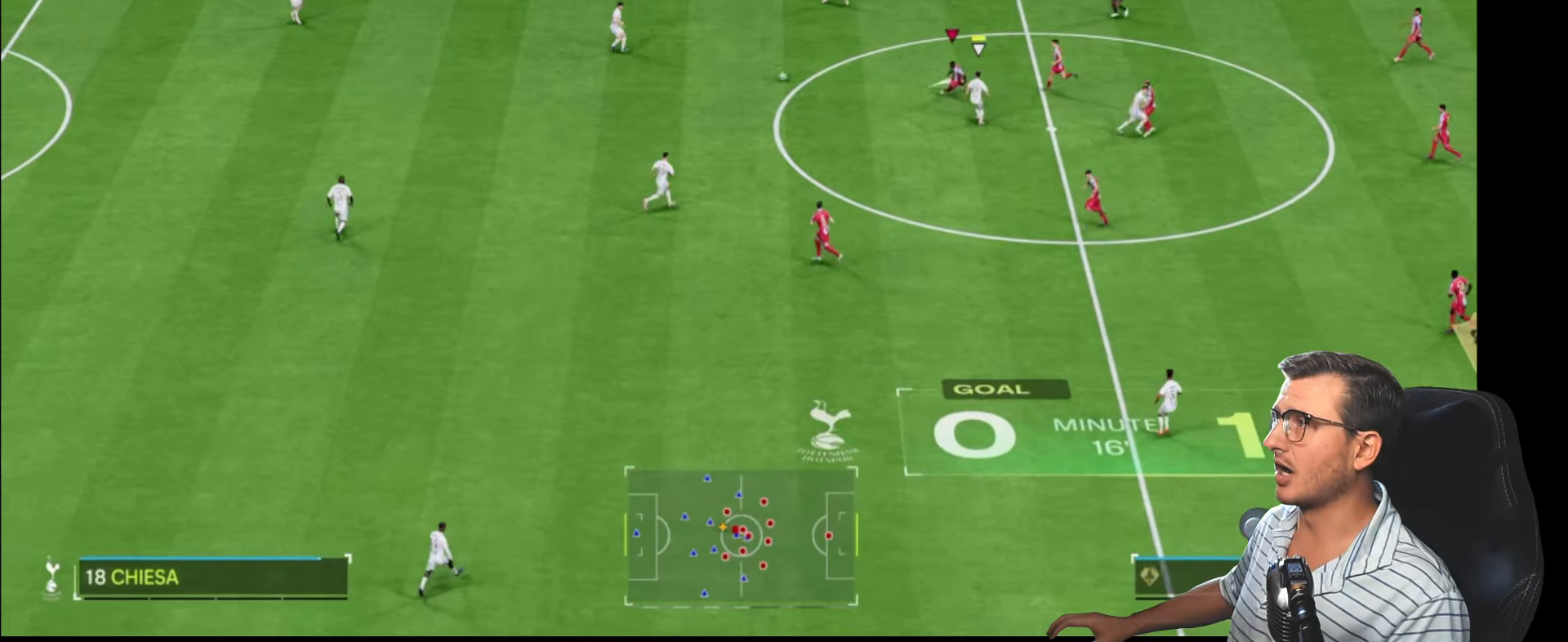
{"buttons": [], "left_stick": "left", "right_stick": "center", "events": [[166, "left_stick", "left"], [316, "L2", "up"]]}
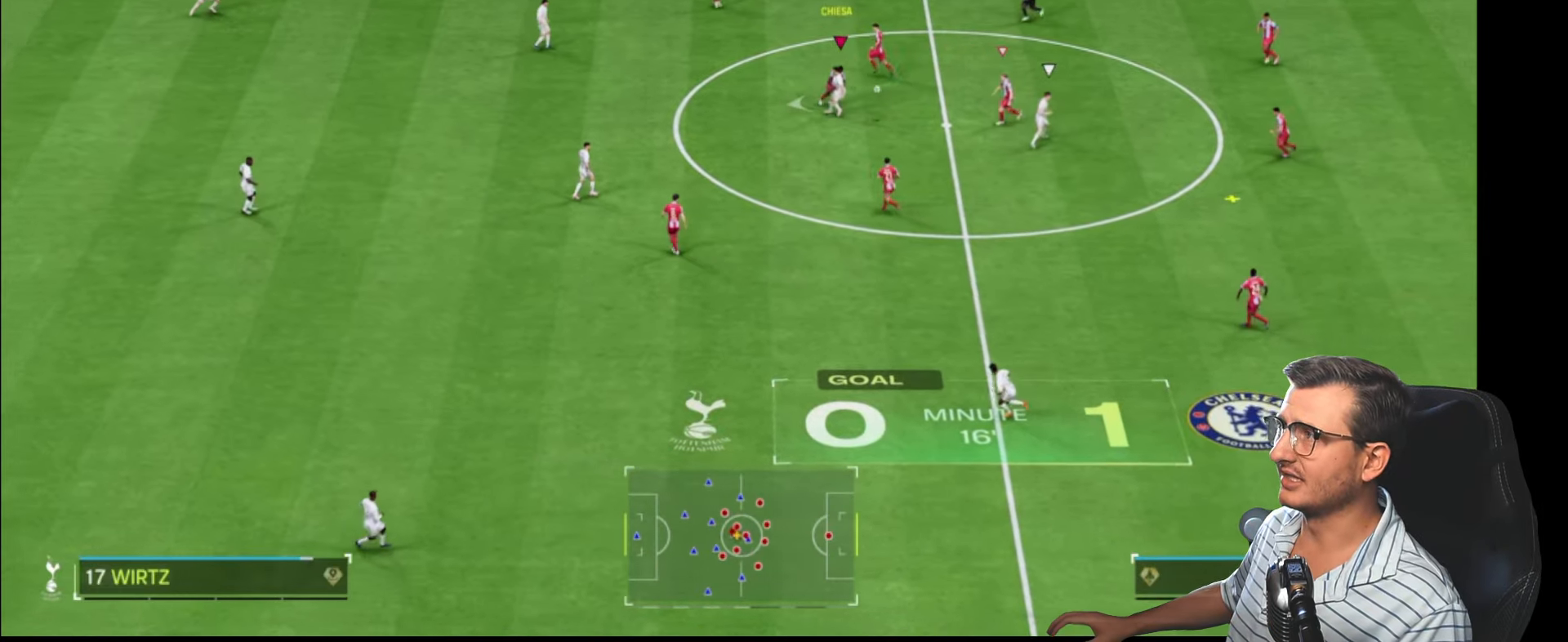
{"buttons": [], "left_stick": "down", "right_stick": "center", "events": [[133, "left_stick", "down"], [233, "L1", "down"], [383, "R2", "down"], [433, "L1", "up"], [500, "R2", "up"]]}
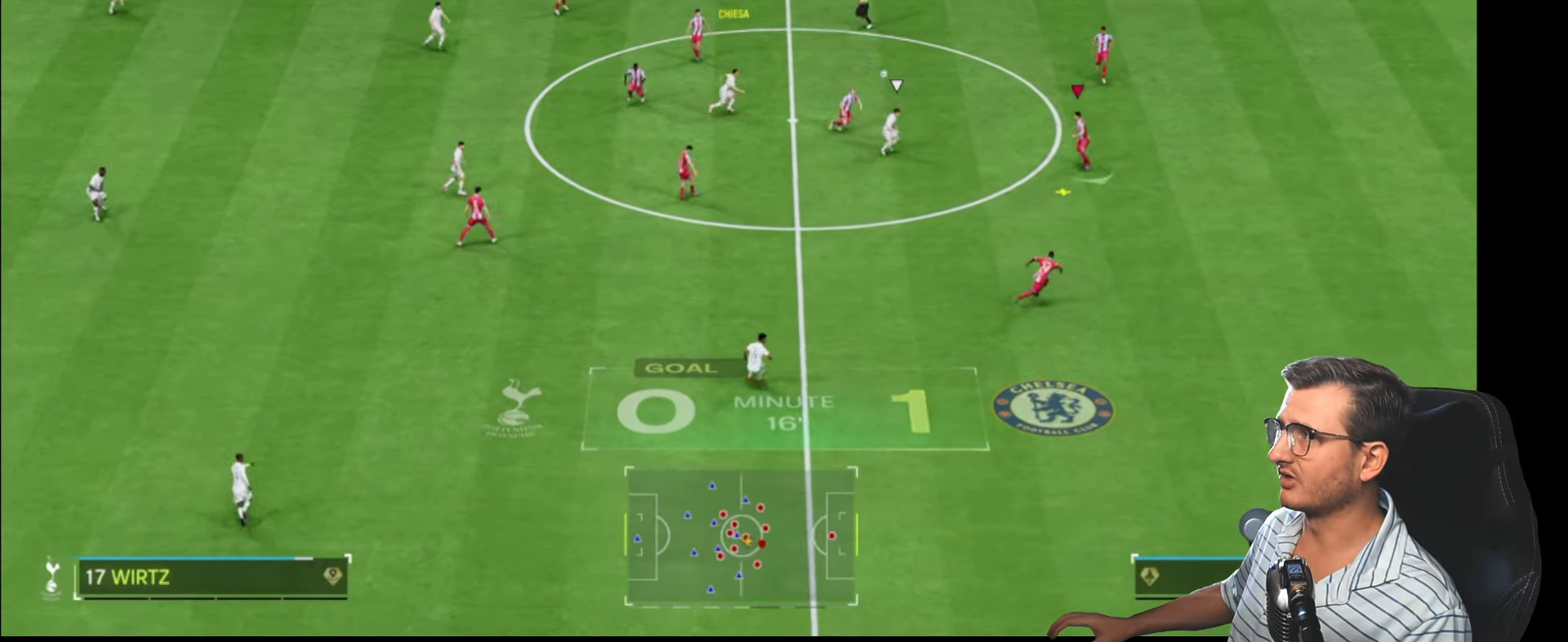
{"buttons": [], "left_stick": "down-left", "right_stick": "center", "events": [[66, "left_stick", "down-left"], [166, "CROSS", "down"], [266, "CROSS", "up"]]}
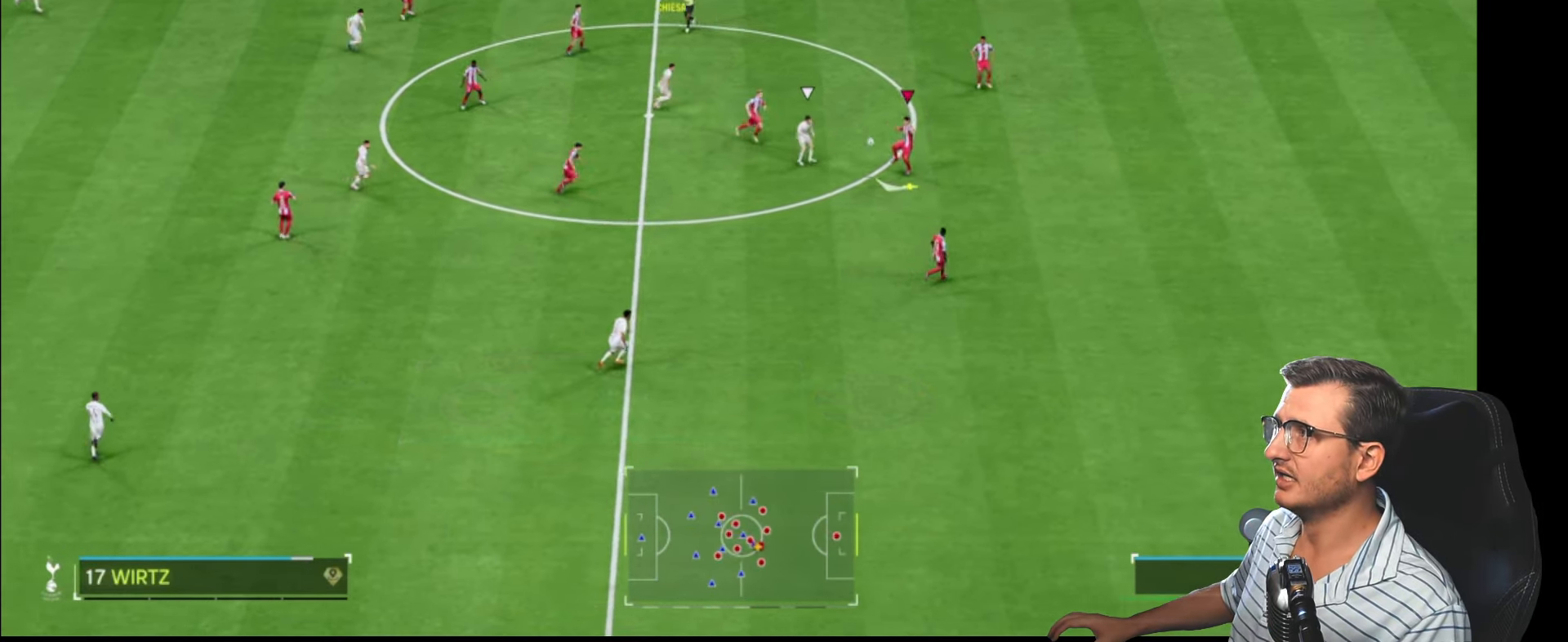
{"buttons": [], "left_stick": "left", "right_stick": "center", "events": [[150, "left_stick", "left"], [283, "CROSS", "down"], [400, "CROSS", "up"]]}
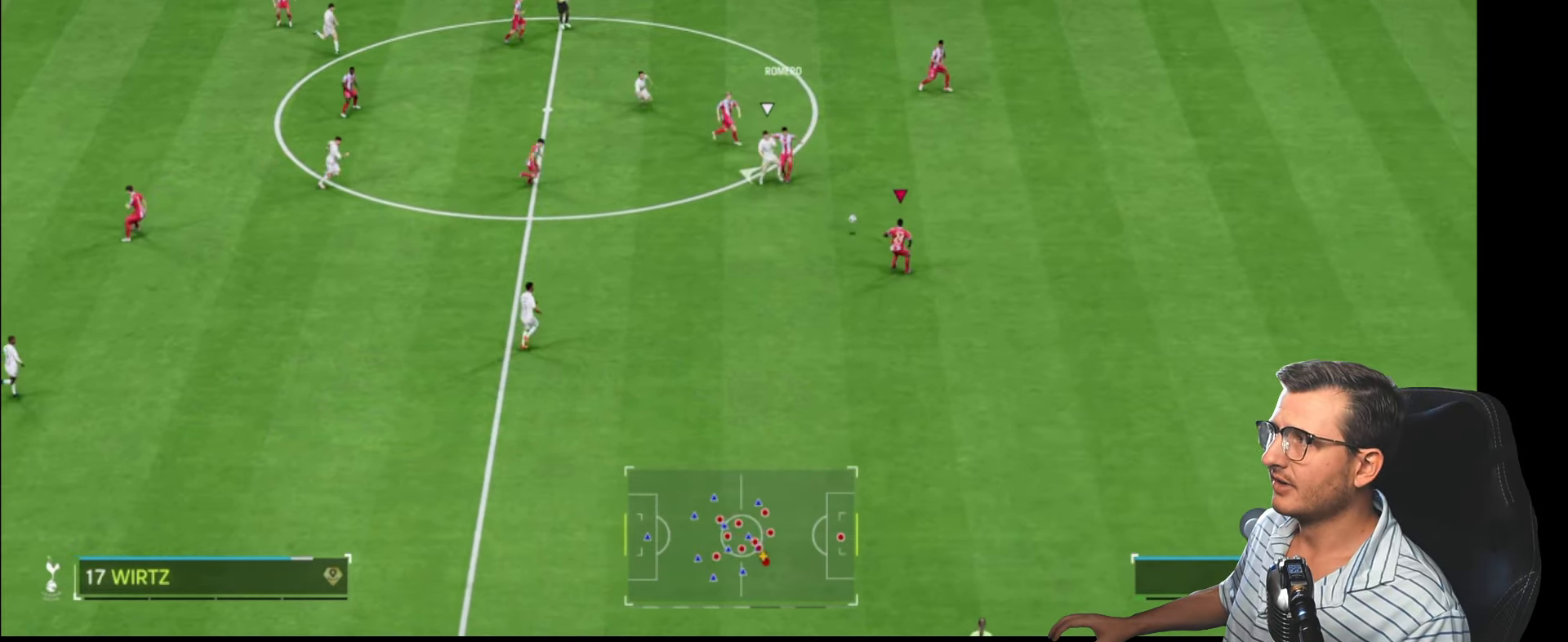
{"buttons": [], "left_stick": "left", "right_stick": "center", "events": []}
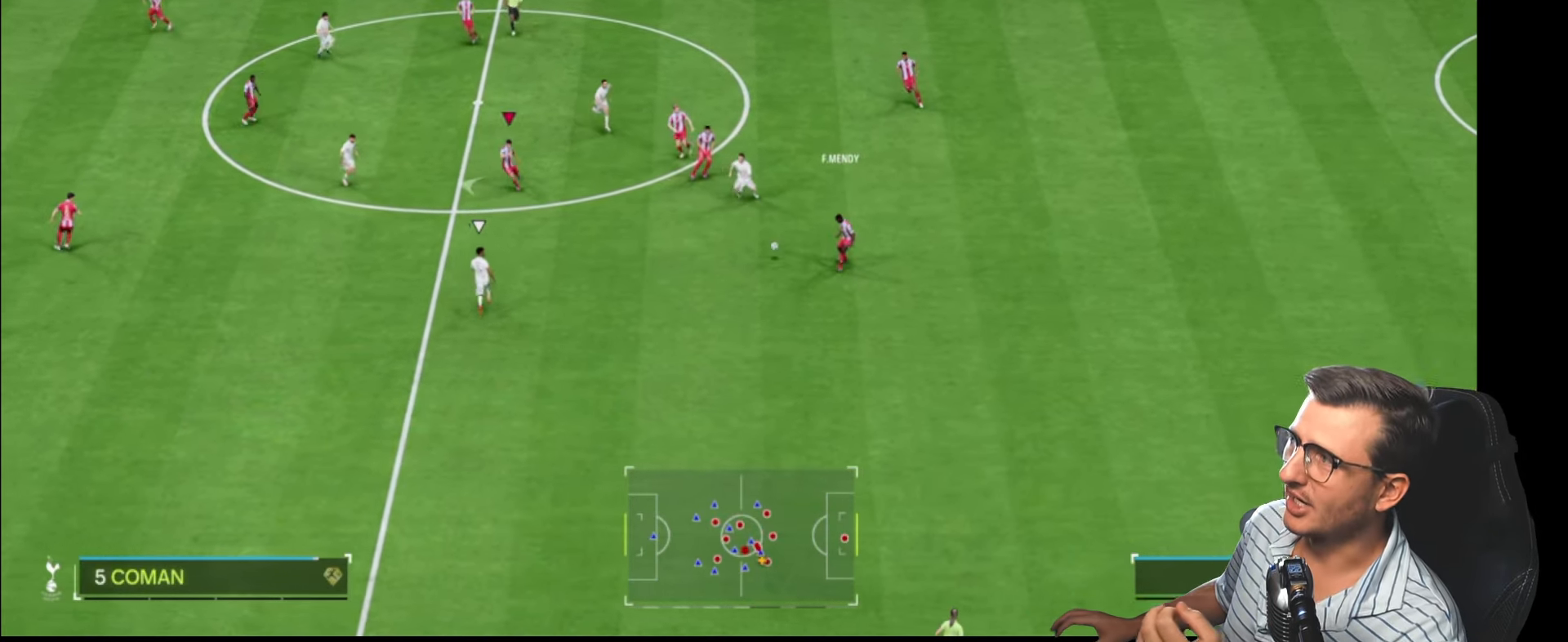
{"buttons": [], "left_stick": "down-left", "right_stick": "center", "events": [[166, "CROSS", "down"], [183, "left_stick", "down-left"], [266, "CROSS", "up"]]}